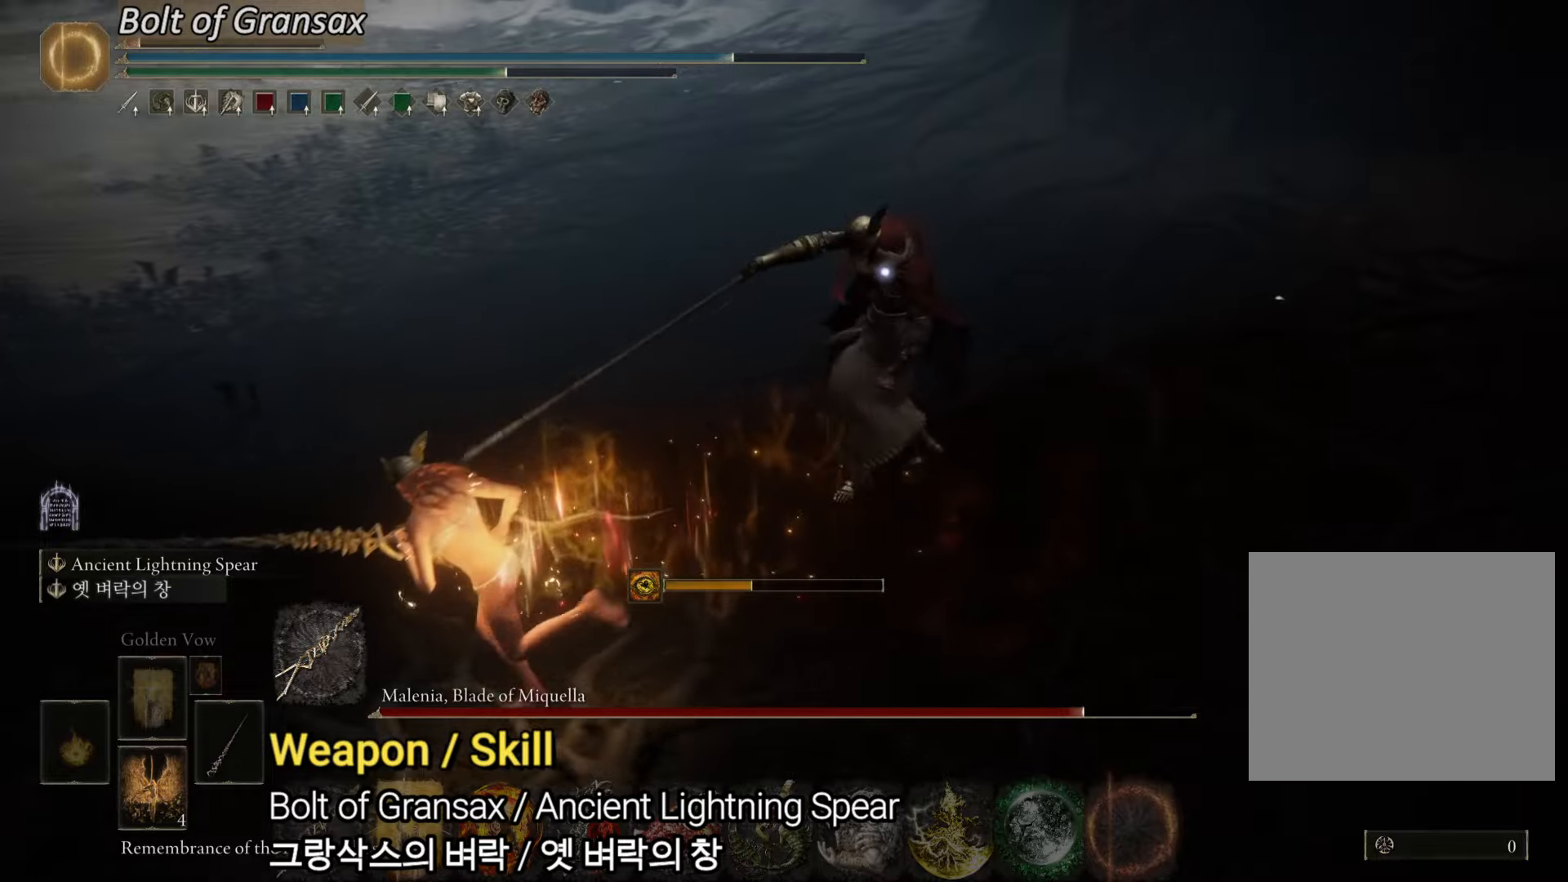
Gameplay with a controller (PlayStation layout); each line is a JSON object with the inputs held at the frame after it. "events" lists button and stick changes between this image and that frame as [ms after this image, input, new state], when the widget could be followed in between. Not read: HOME.
{"buttons": ["CIRCLE"], "left_stick": "down-left", "right_stick": "center", "events": [[100, "left_stick", "down-left"]]}
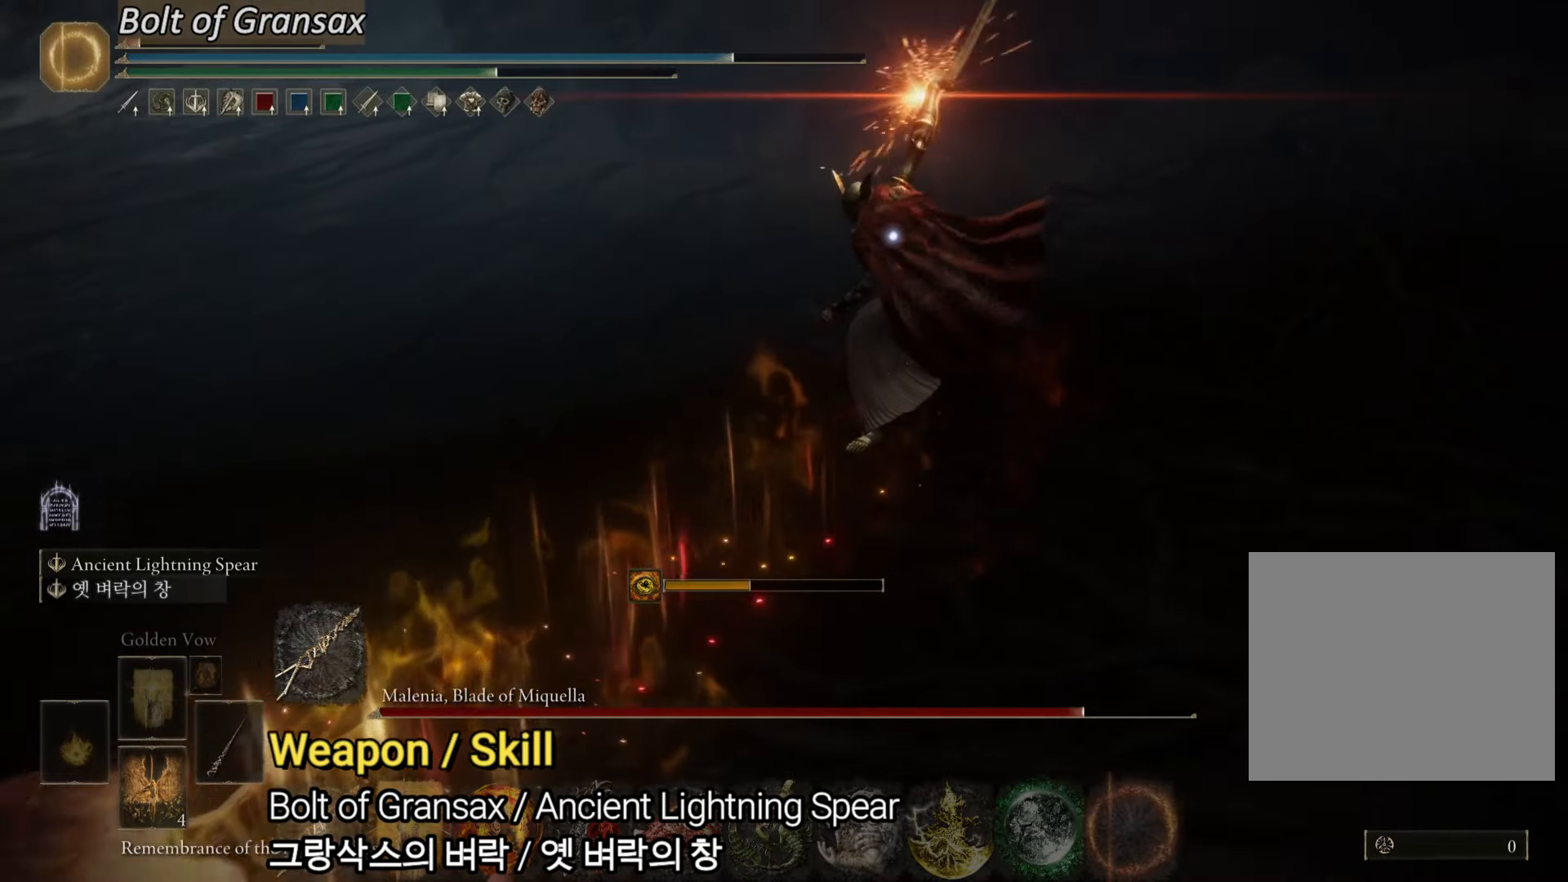
{"buttons": ["CIRCLE"], "left_stick": "down-left", "right_stick": "center", "events": []}
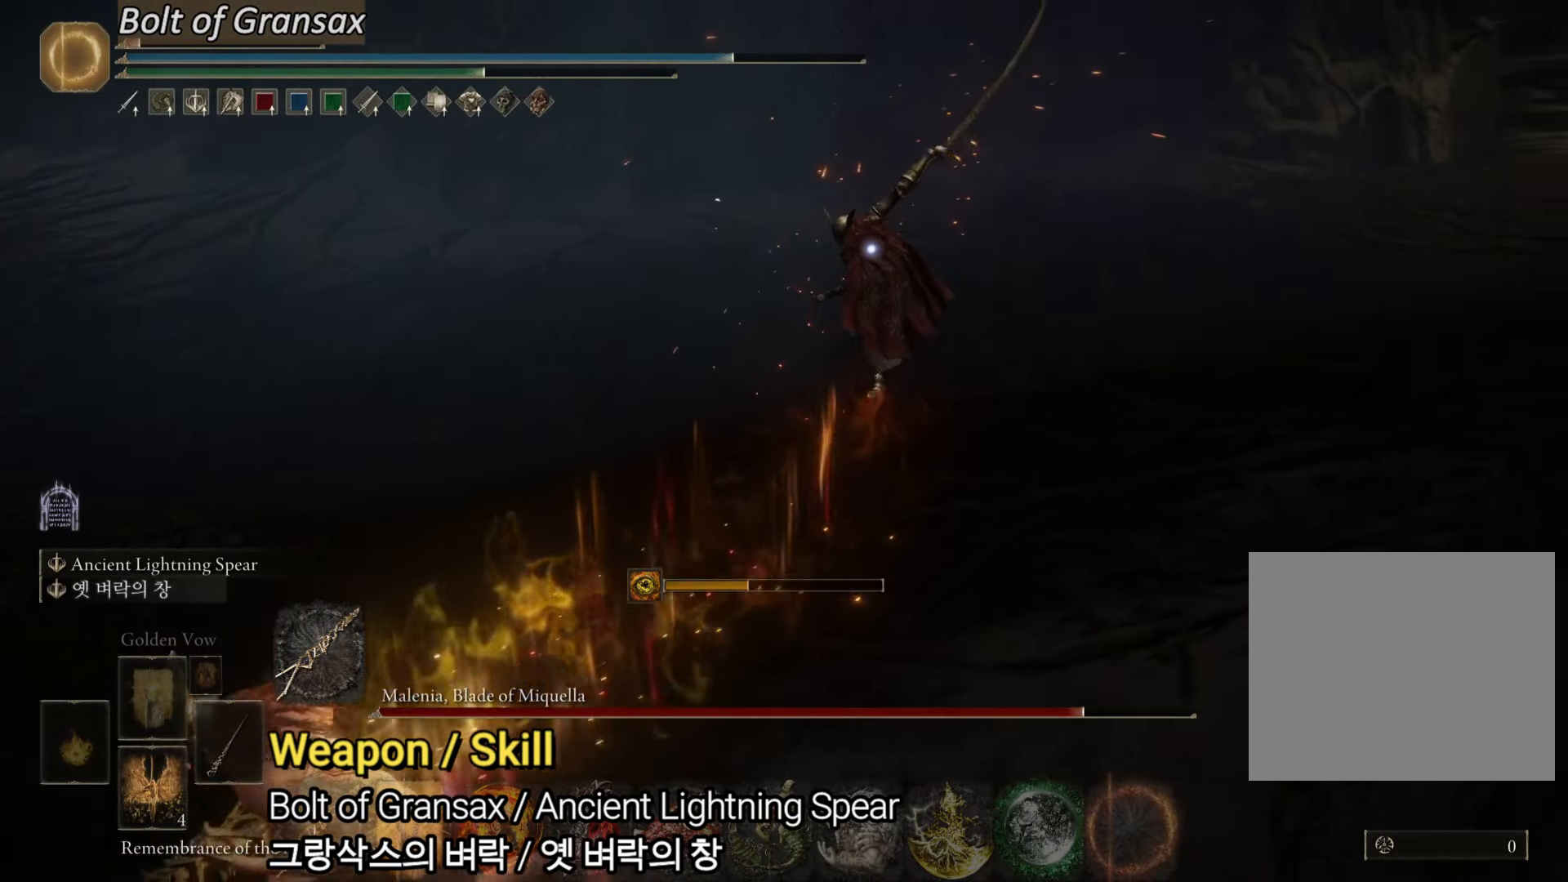
{"buttons": ["CIRCLE"], "left_stick": "down-left", "right_stick": "center", "events": []}
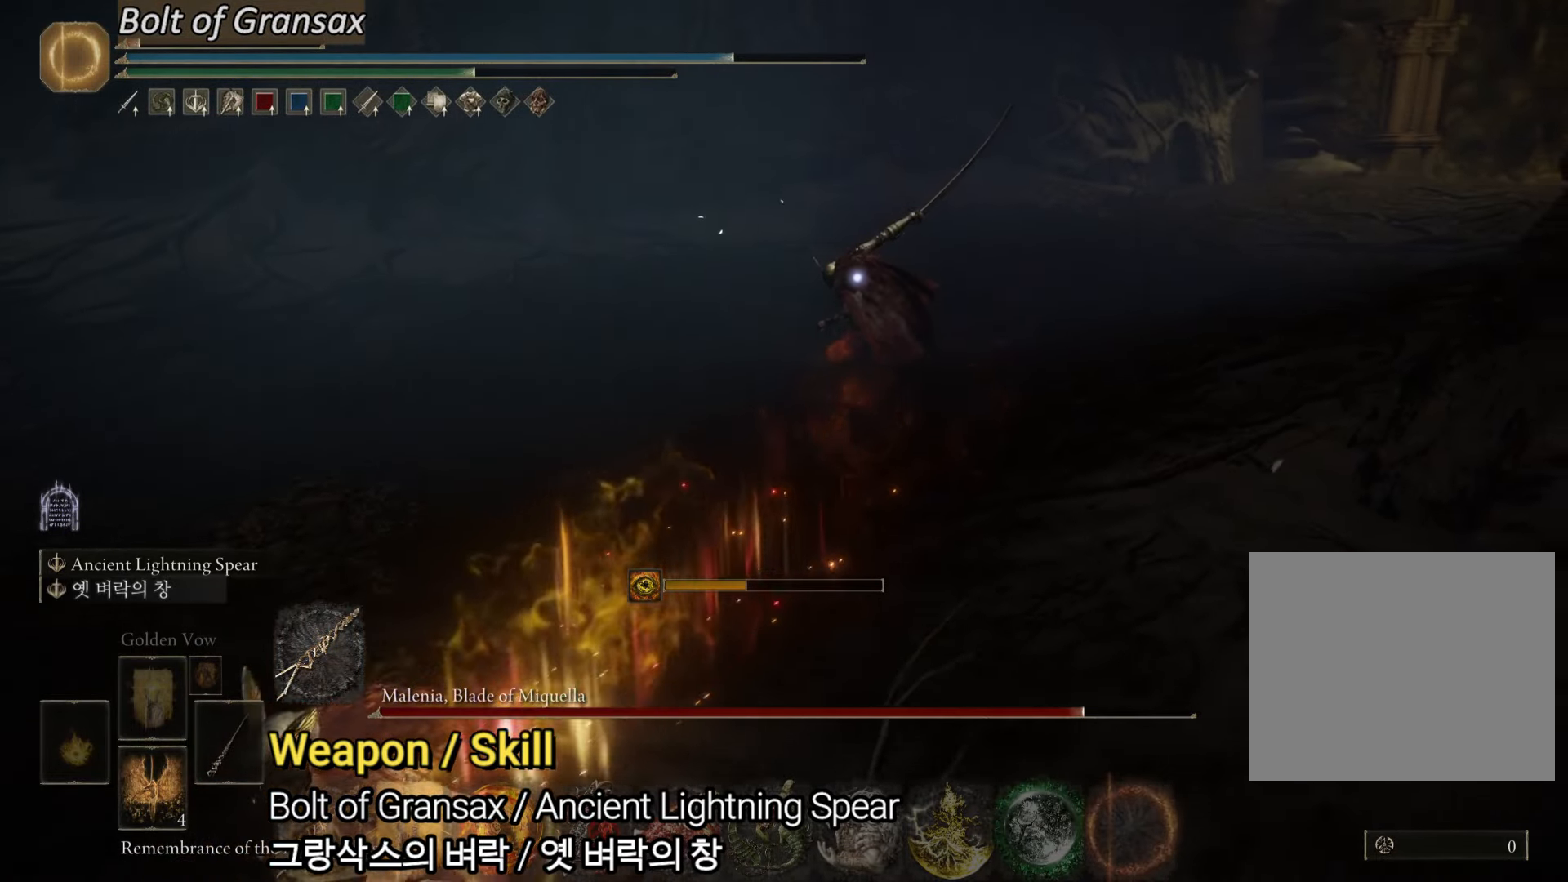
{"buttons": [], "left_stick": "down", "right_stick": "center", "events": [[301, "CIRCLE", "up"], [384, "left_stick", "down"]]}
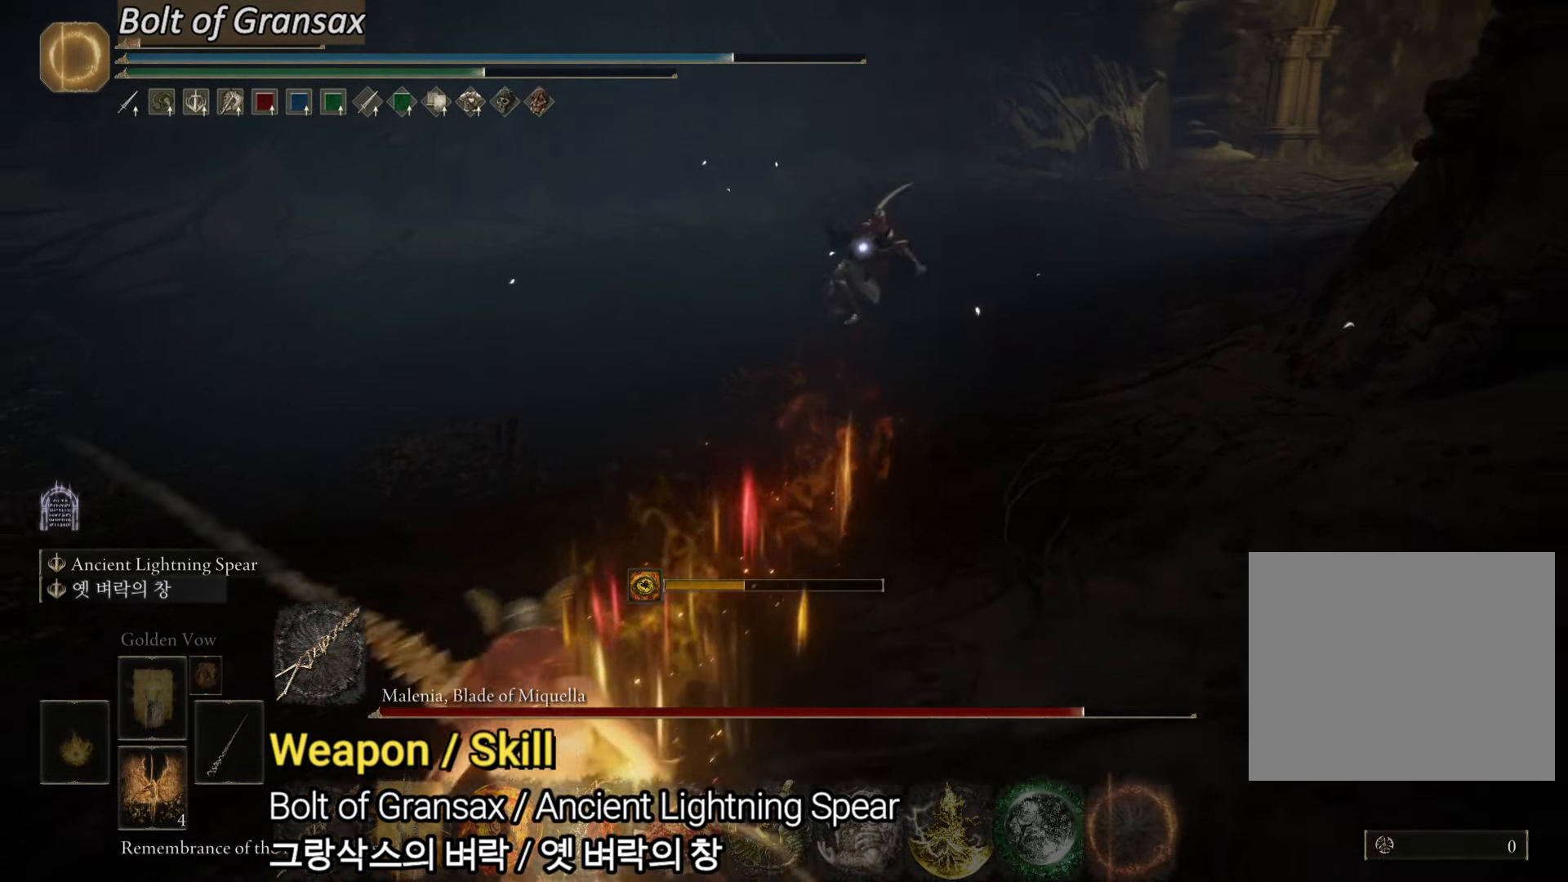
{"buttons": ["L2"], "left_stick": "up-right", "right_stick": "center", "events": [[50, "left_stick", "down-right"], [83, "L2", "down"], [233, "left_stick", "up-right"]]}
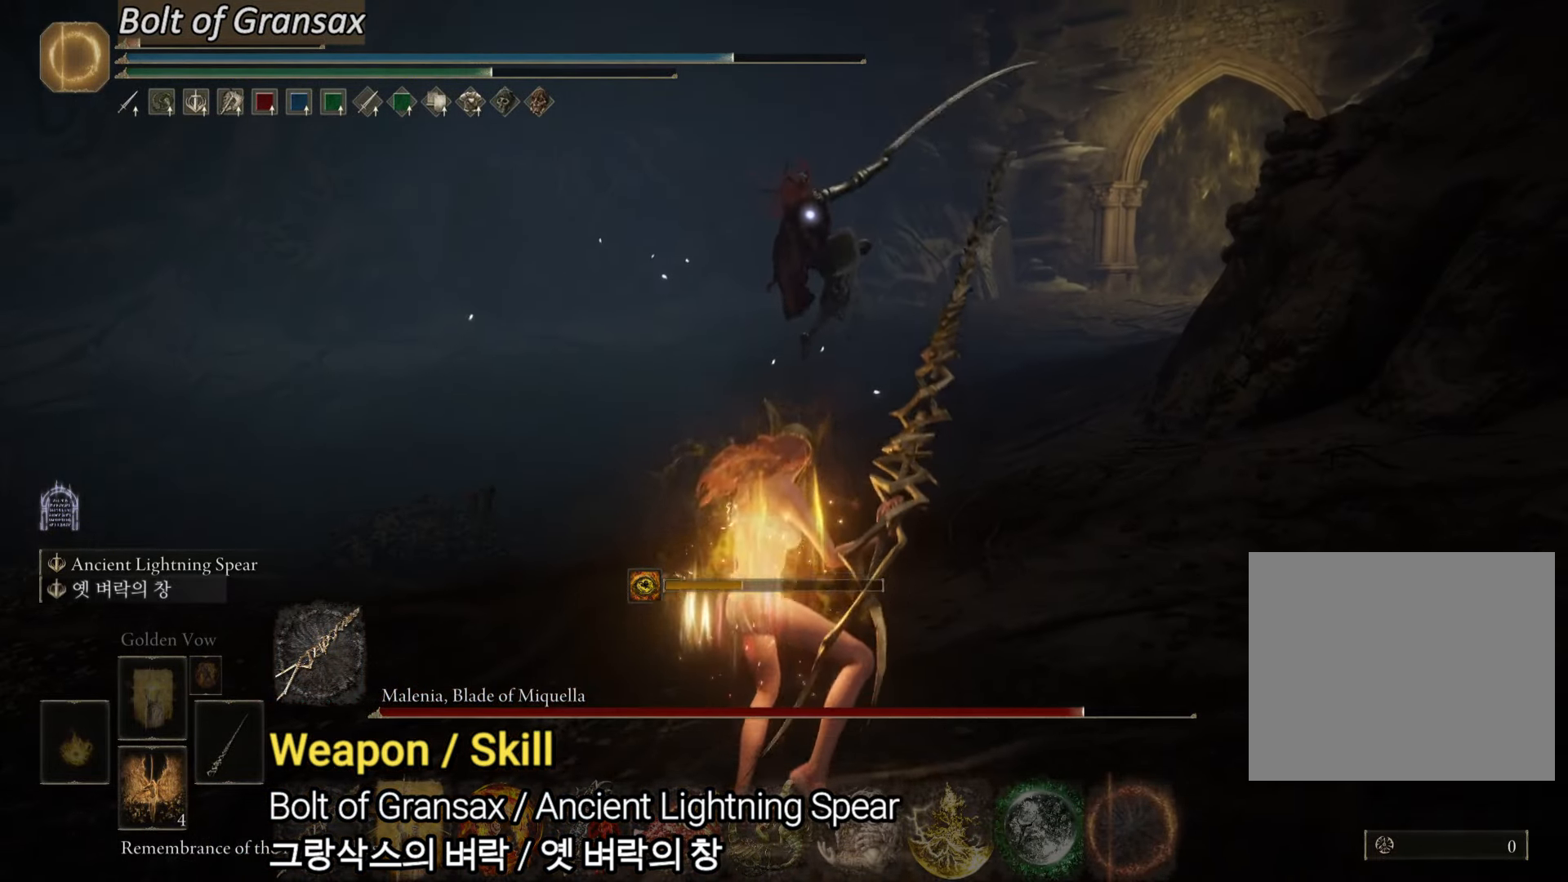
{"buttons": ["L2"], "left_stick": "up-right", "right_stick": "center", "events": []}
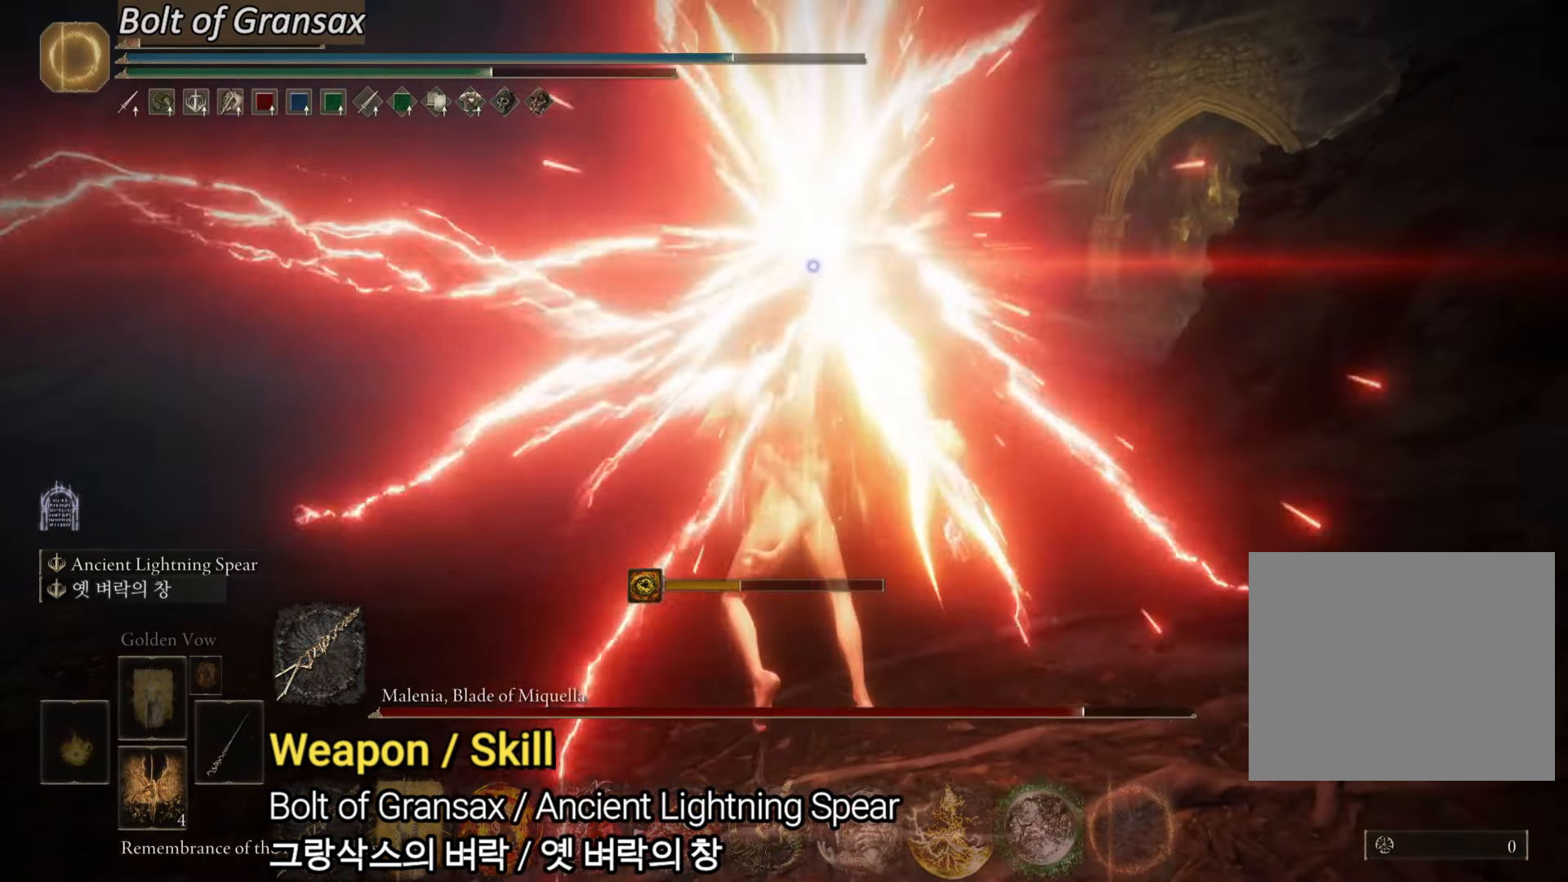
{"buttons": ["L2"], "left_stick": "up-right", "right_stick": "center", "events": []}
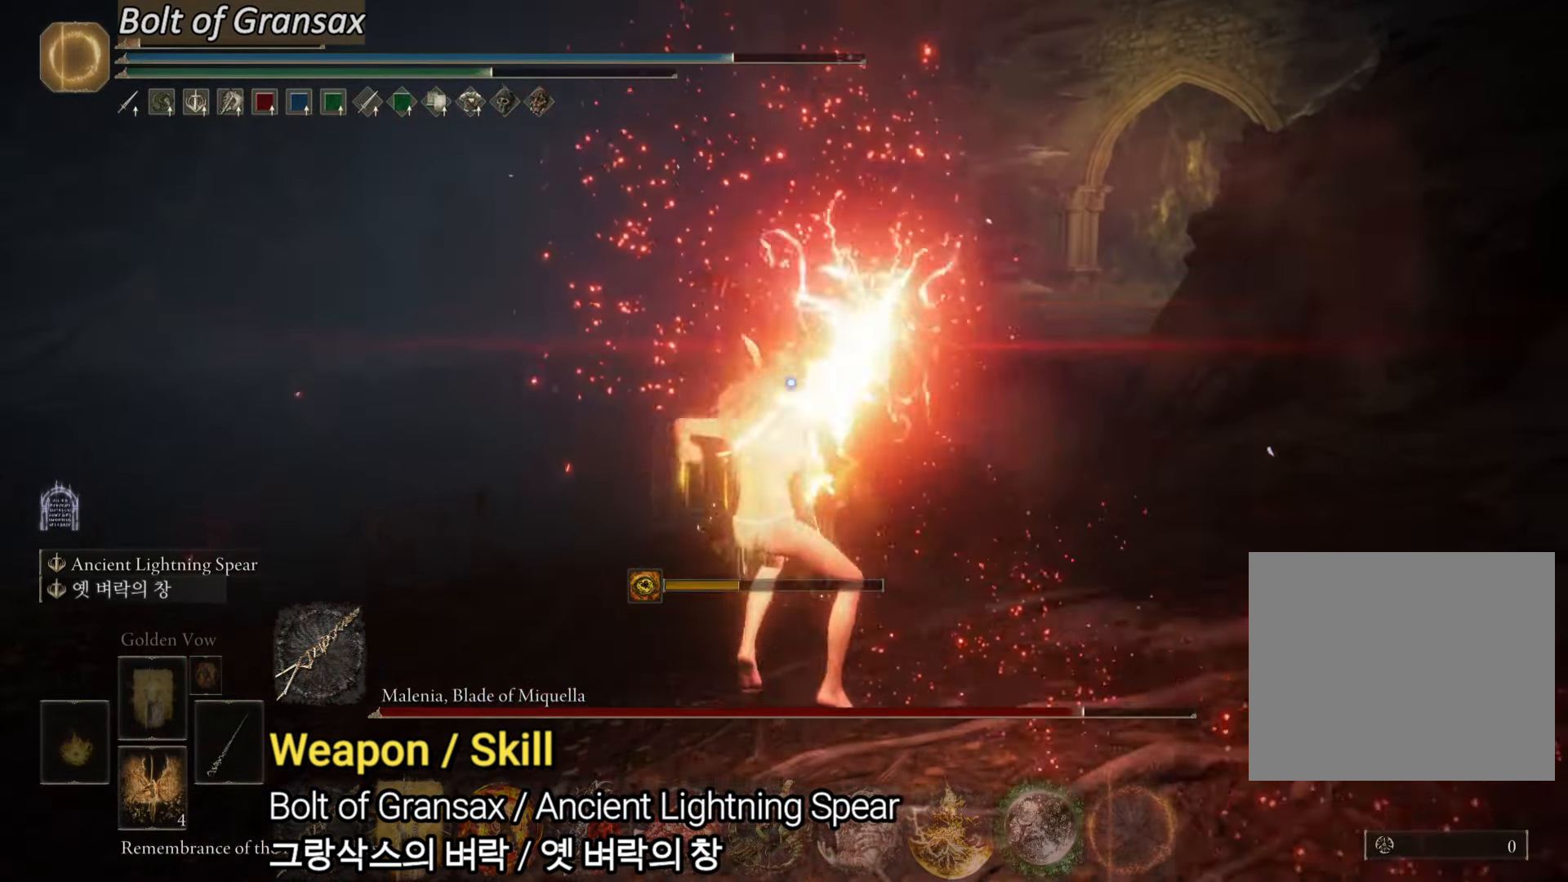
{"buttons": ["L2"], "left_stick": "up", "right_stick": "center", "events": [[17, "left_stick", "up"]]}
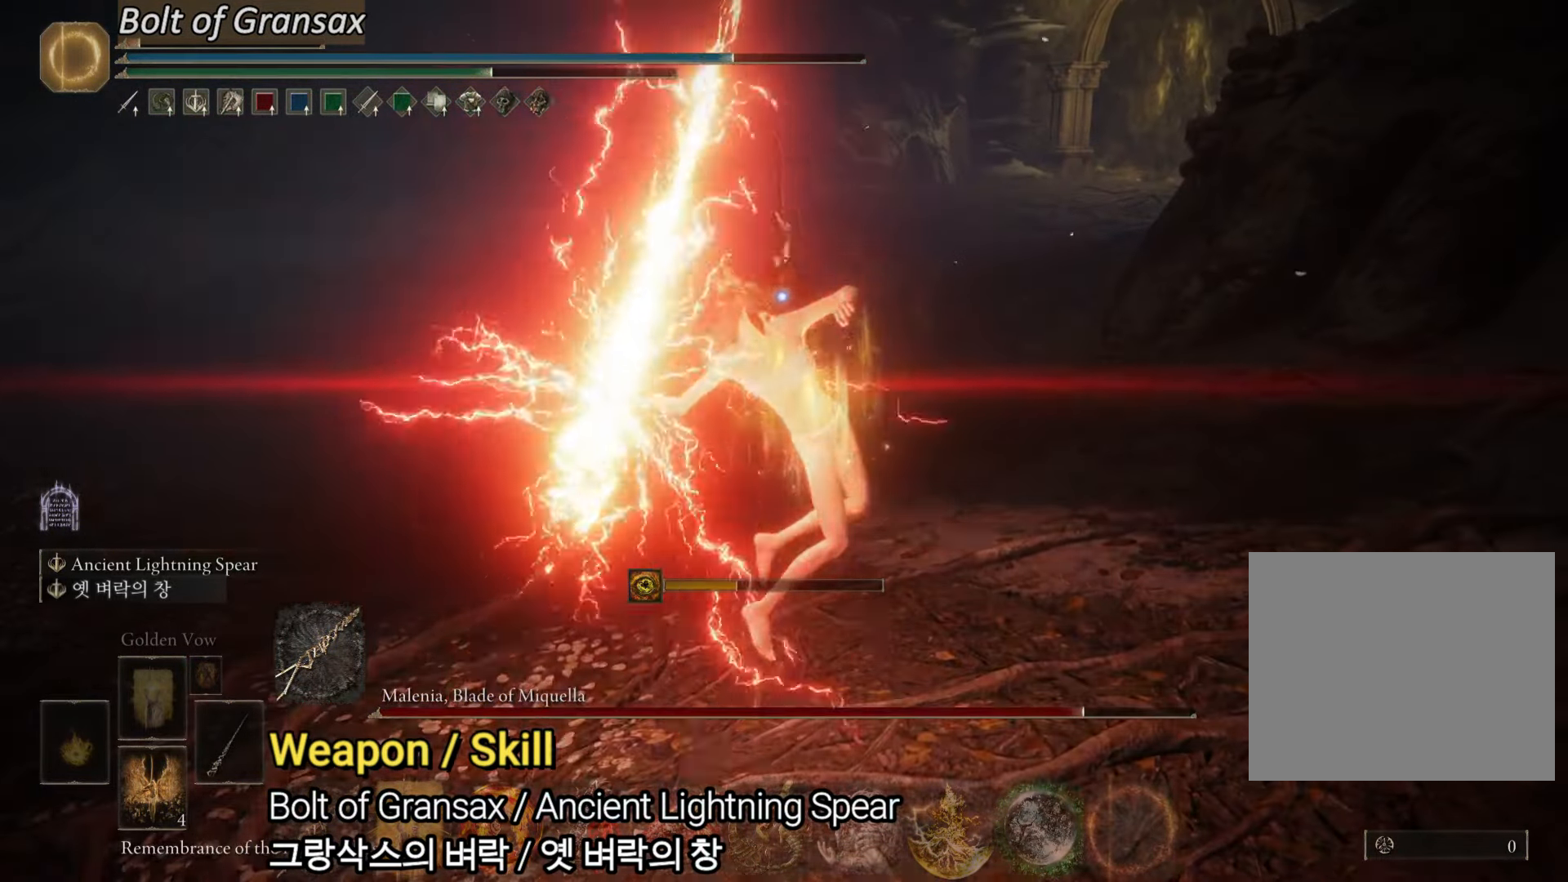
{"buttons": ["L2"], "left_stick": "up", "right_stick": "center", "events": []}
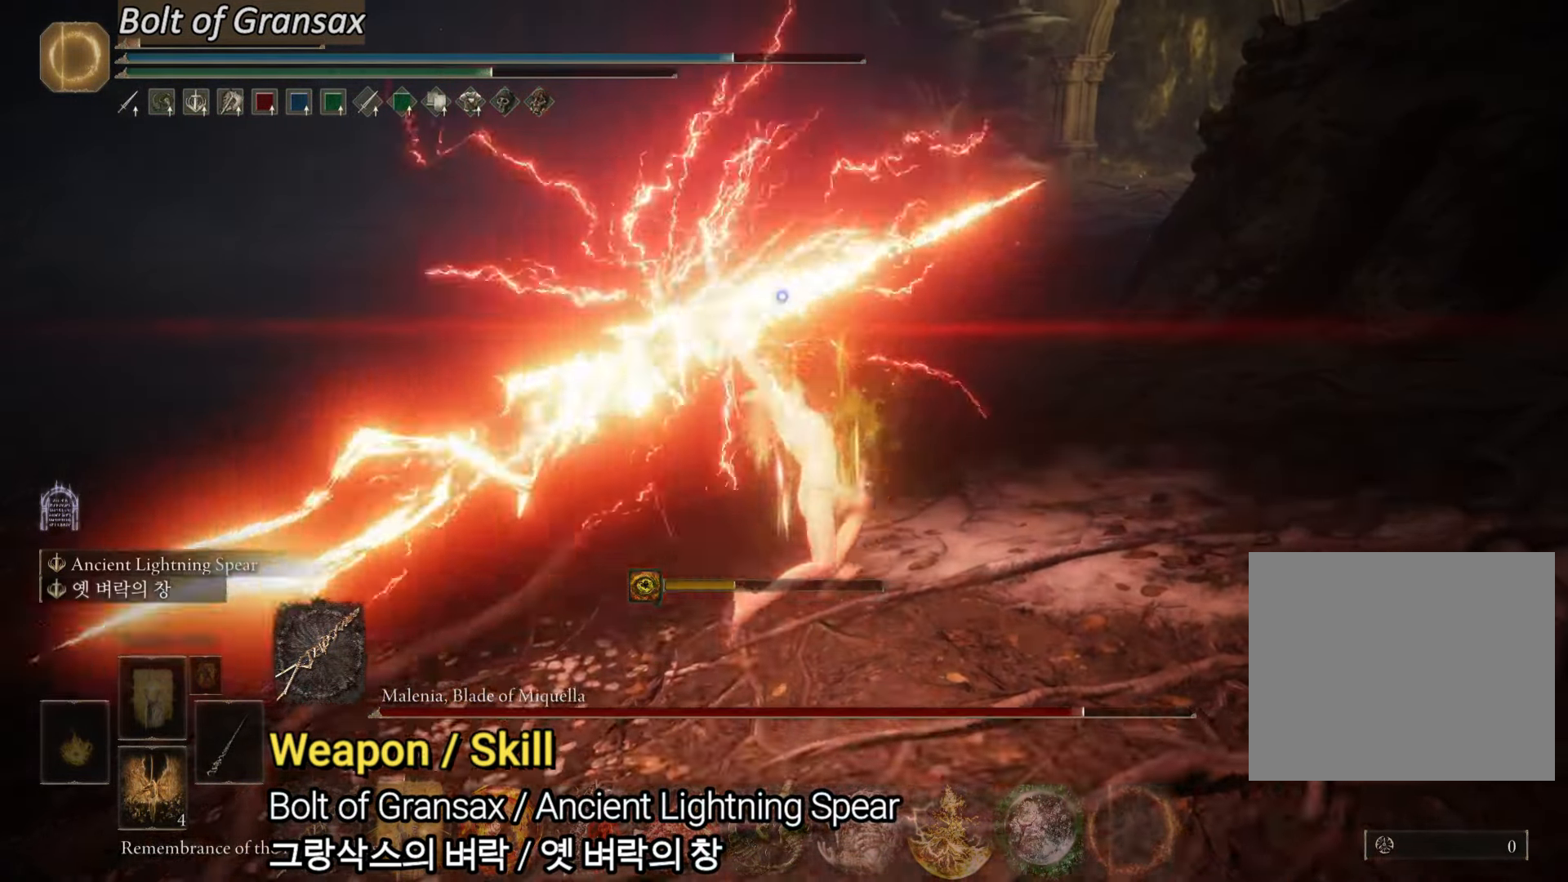
{"buttons": [], "left_stick": "up", "right_stick": "center", "events": [[384, "L2", "up"]]}
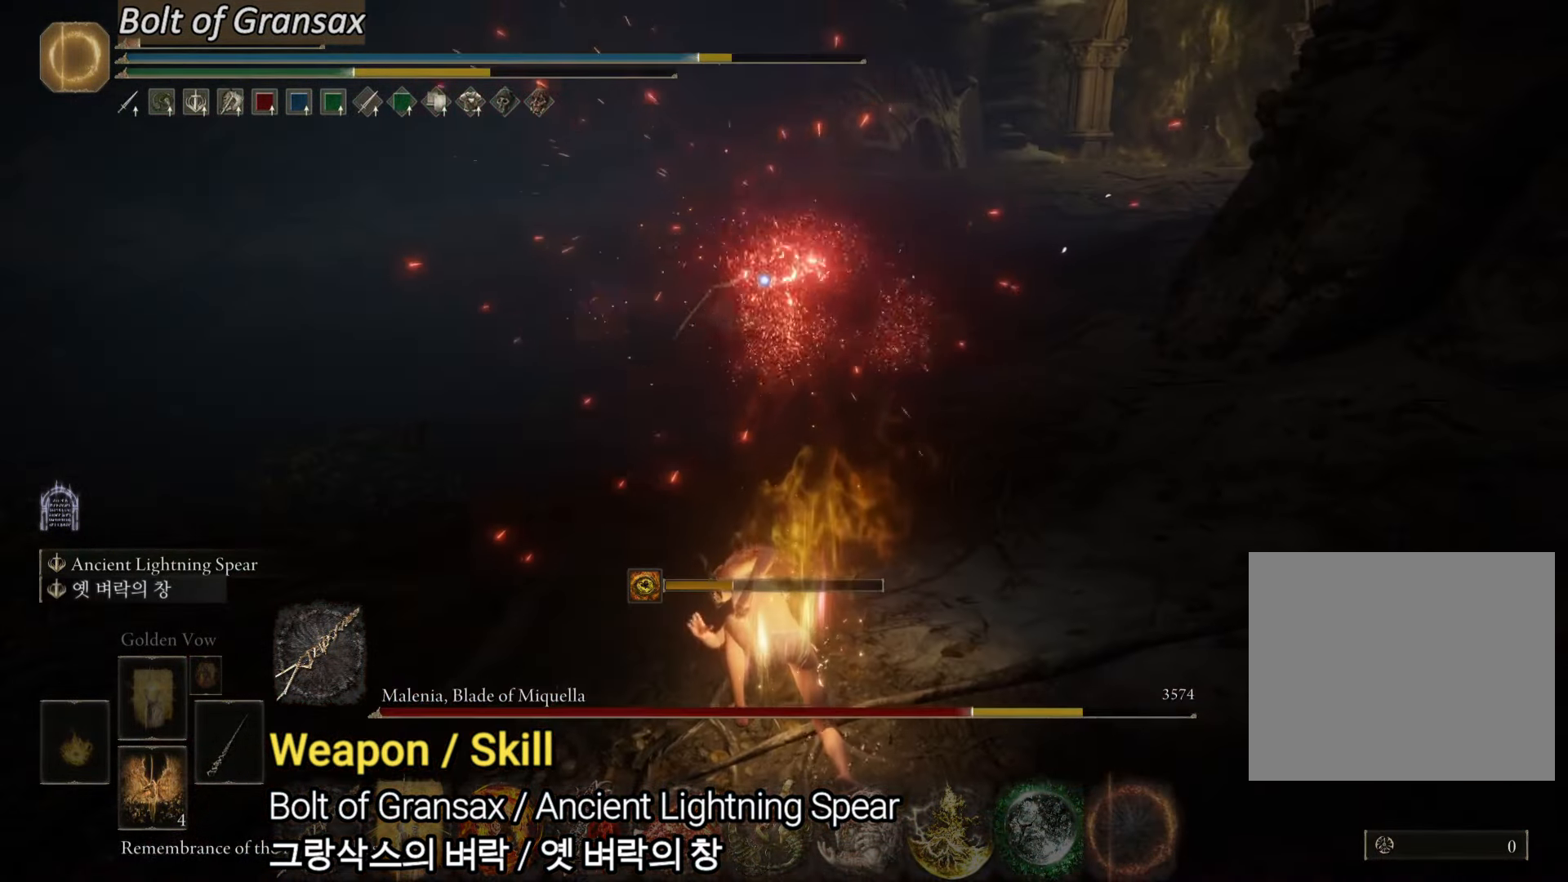
{"buttons": ["L2"], "left_stick": "up", "right_stick": "center", "events": [[50, "L2", "down"]]}
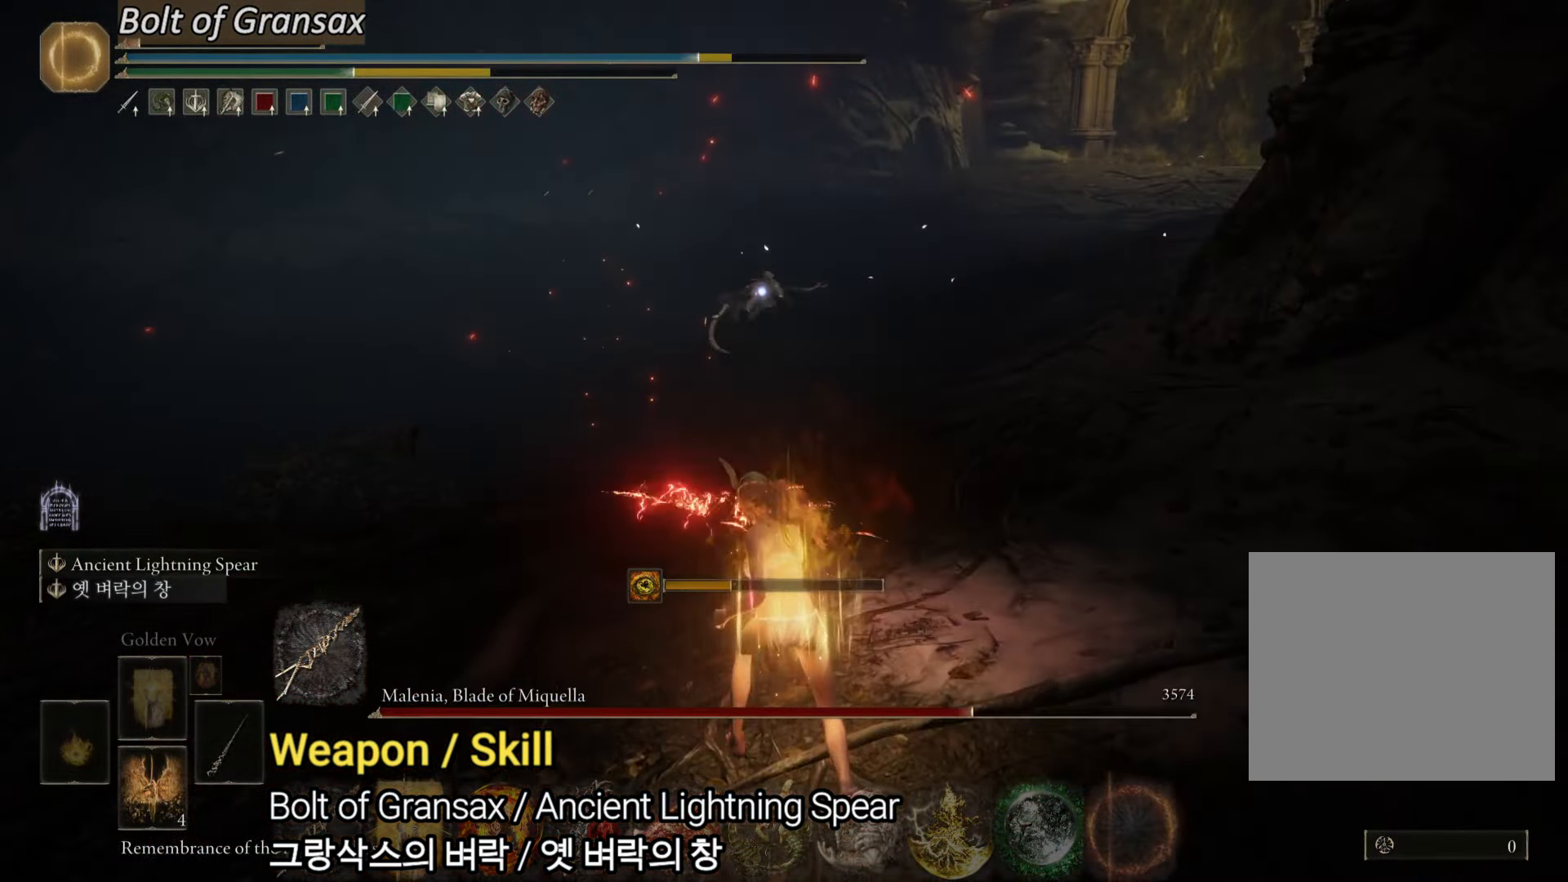
{"buttons": ["L2"], "left_stick": "up", "right_stick": "center", "events": []}
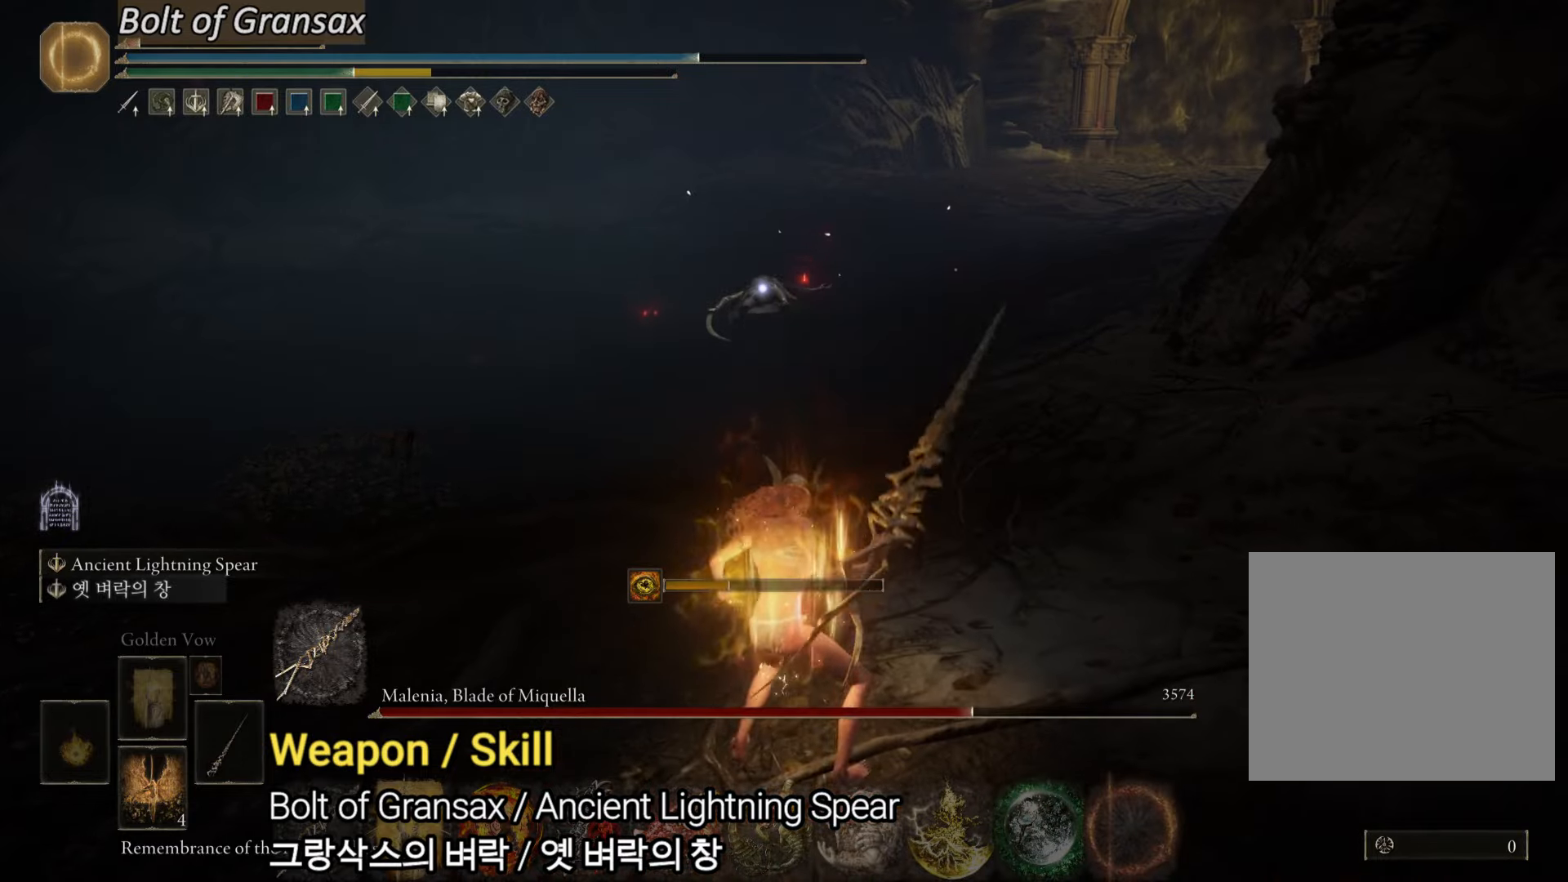
{"buttons": ["L2"], "left_stick": "up", "right_stick": "center", "events": []}
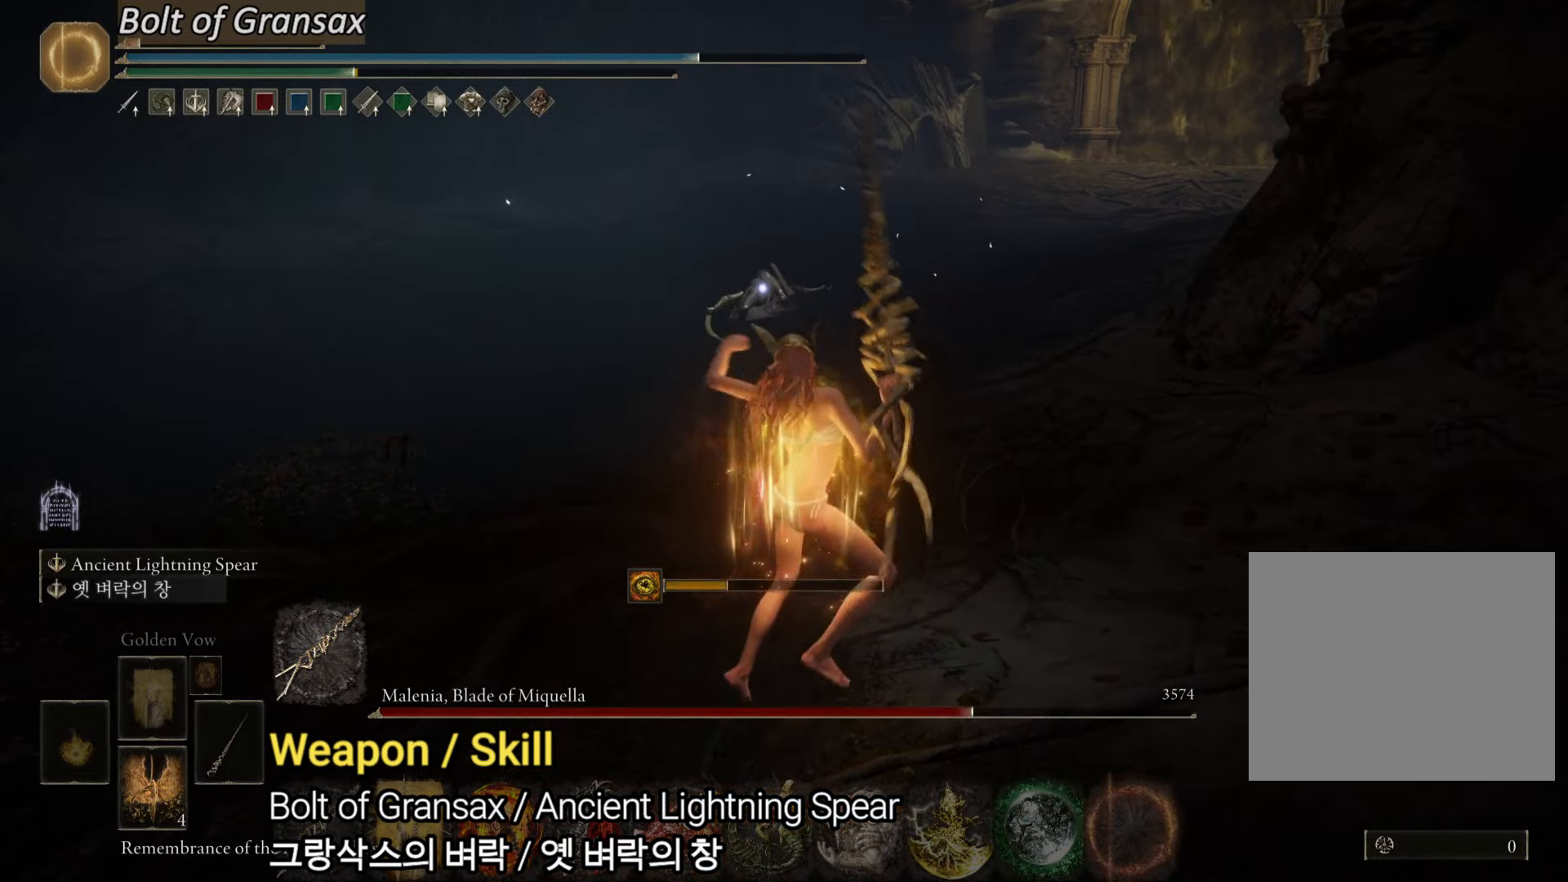
{"buttons": ["L2"], "left_stick": "up", "right_stick": "center", "events": []}
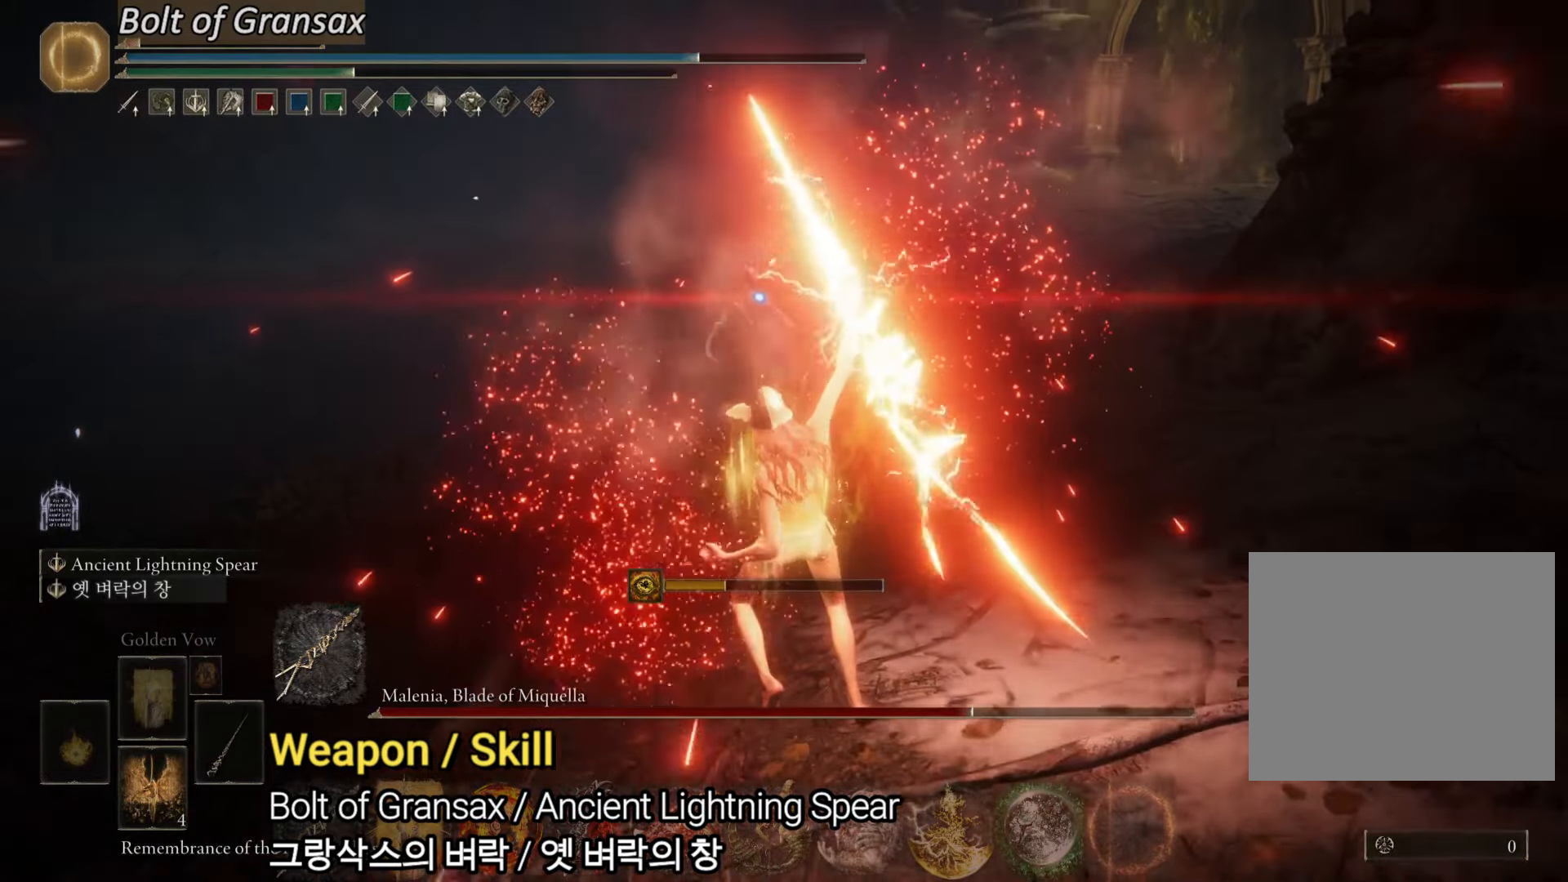
{"buttons": ["L2"], "left_stick": "up", "right_stick": "center", "events": []}
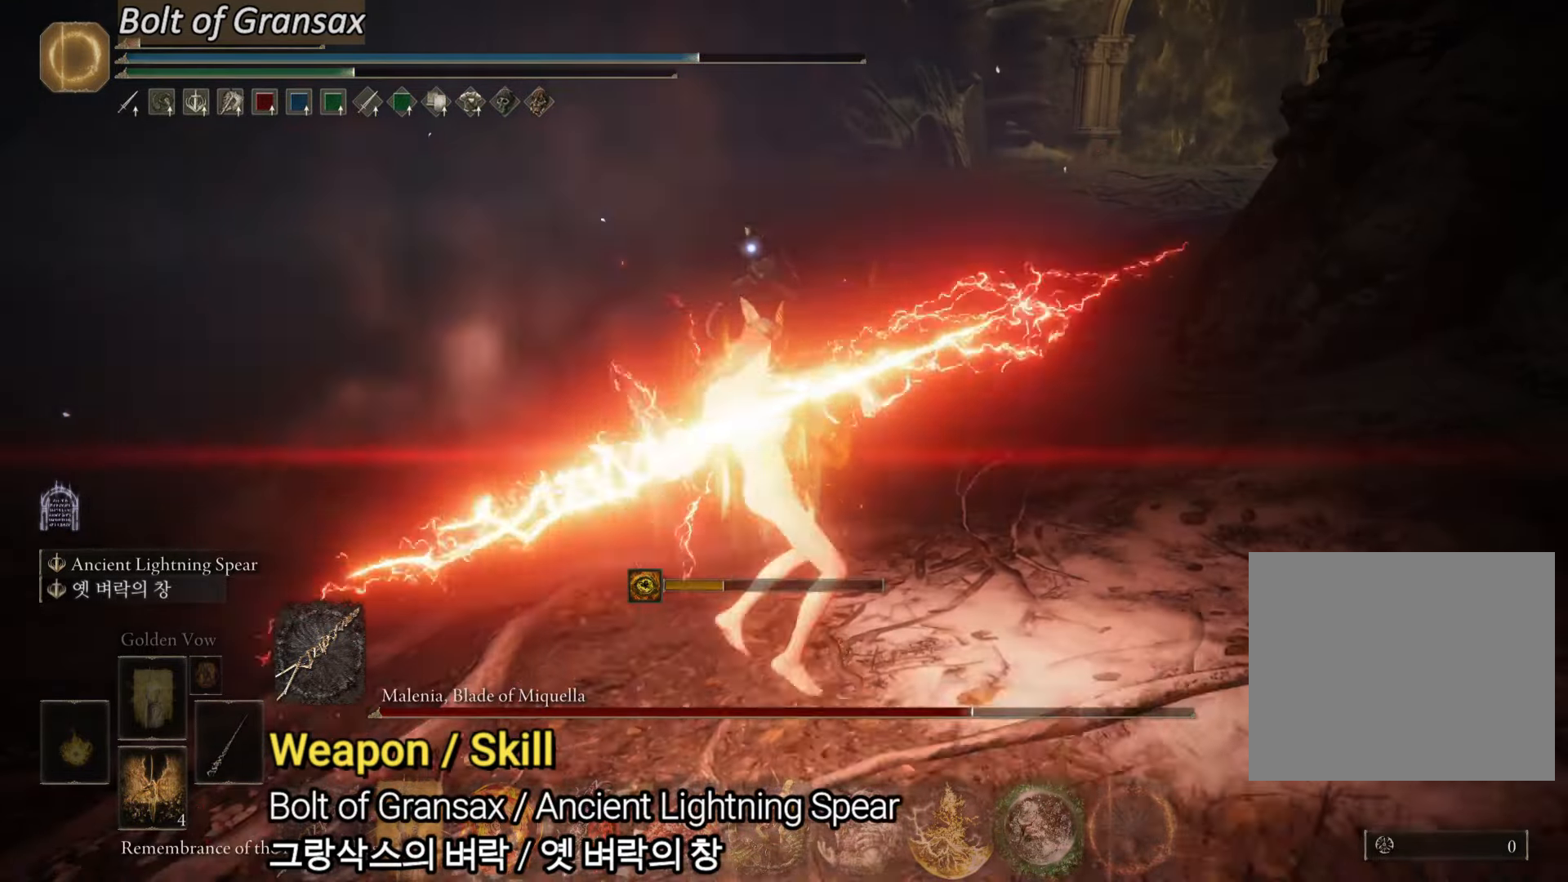
{"buttons": ["L2"], "left_stick": "up", "right_stick": "center", "events": []}
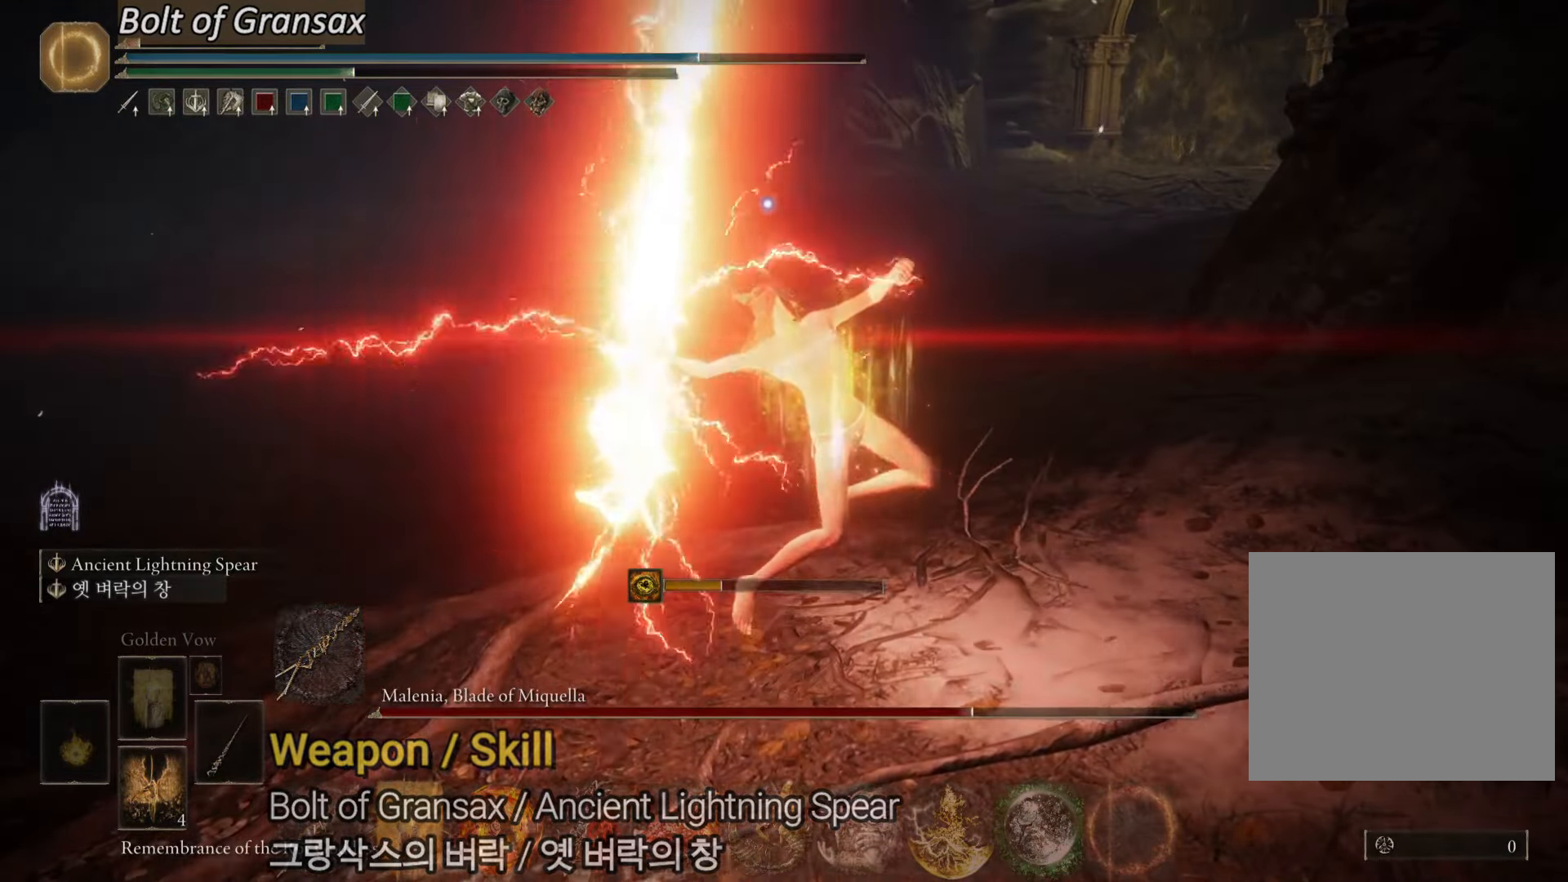
{"buttons": ["L2"], "left_stick": "up", "right_stick": "center", "events": []}
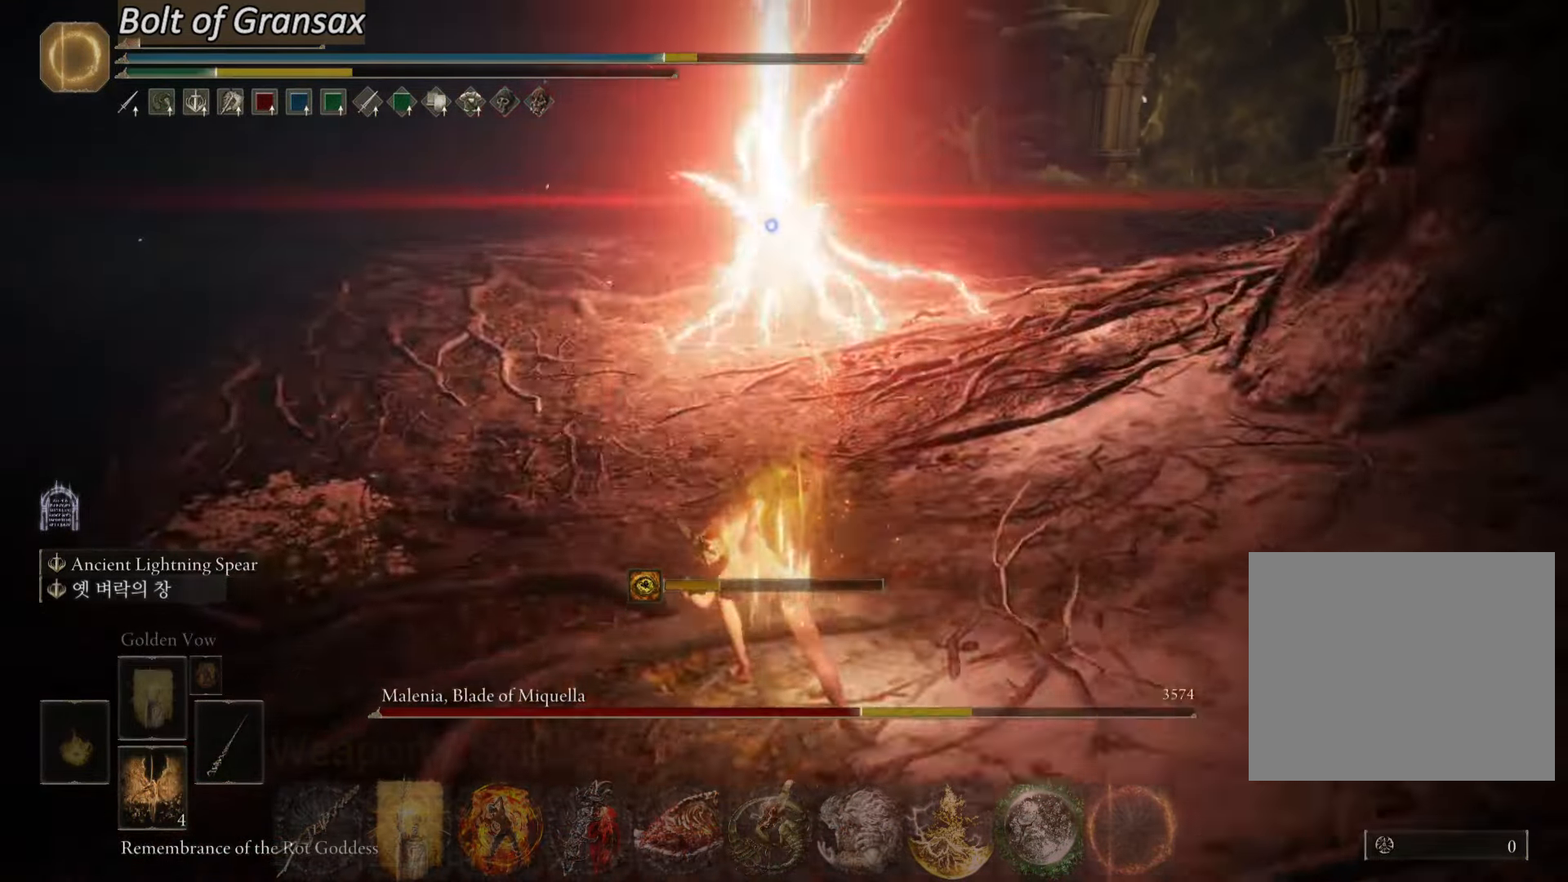
{"buttons": [], "left_stick": "up", "right_stick": "center", "events": [[351, "L2", "up"]]}
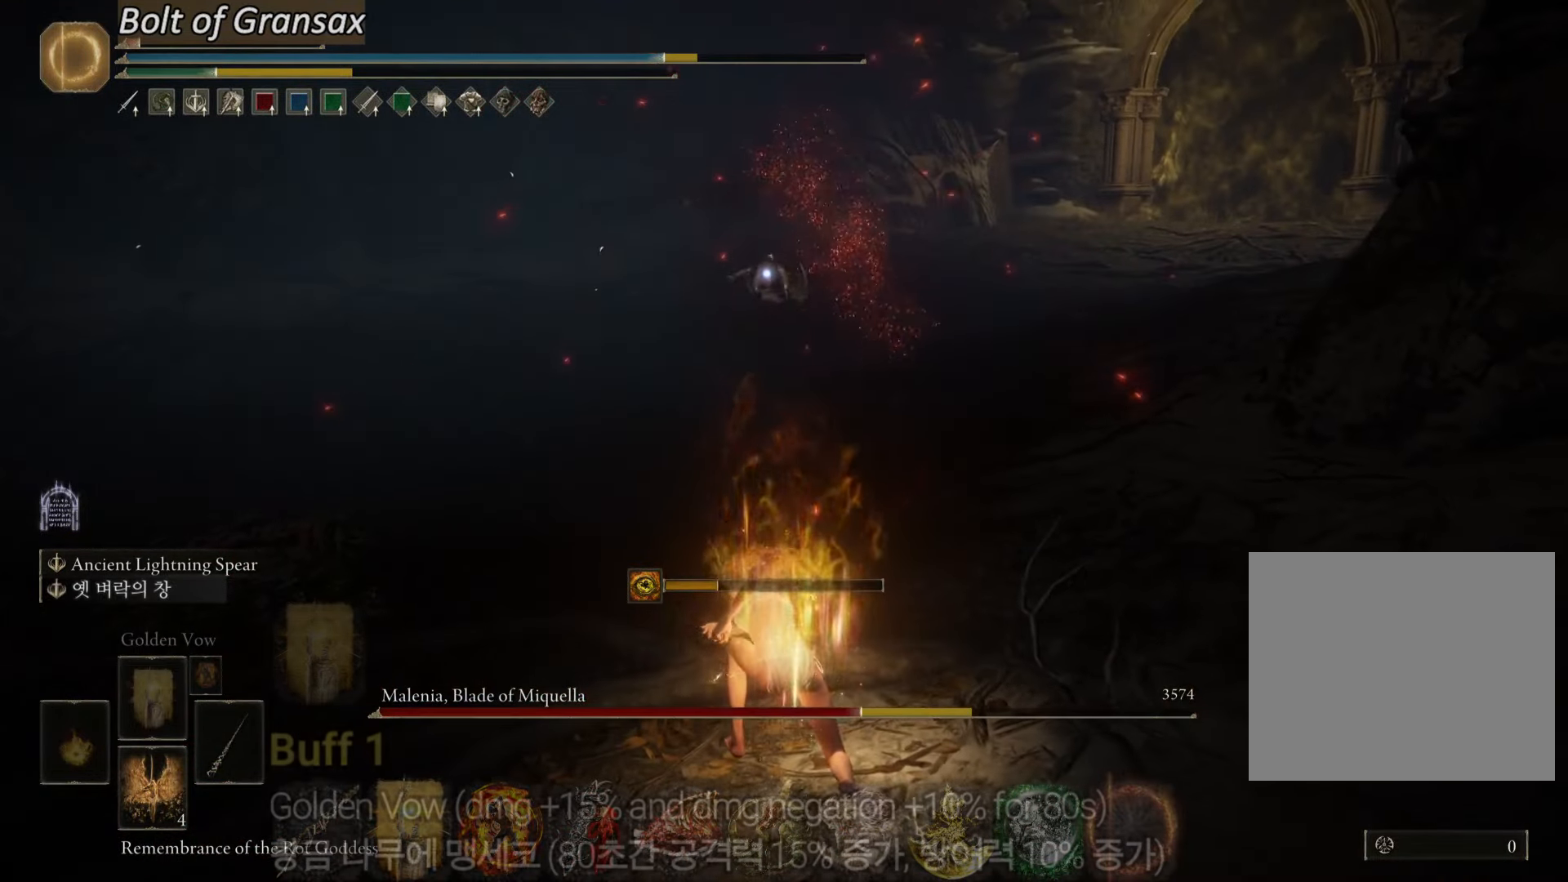
{"buttons": ["CIRCLE"], "left_stick": "up", "right_stick": "center", "events": [[83, "CIRCLE", "down"]]}
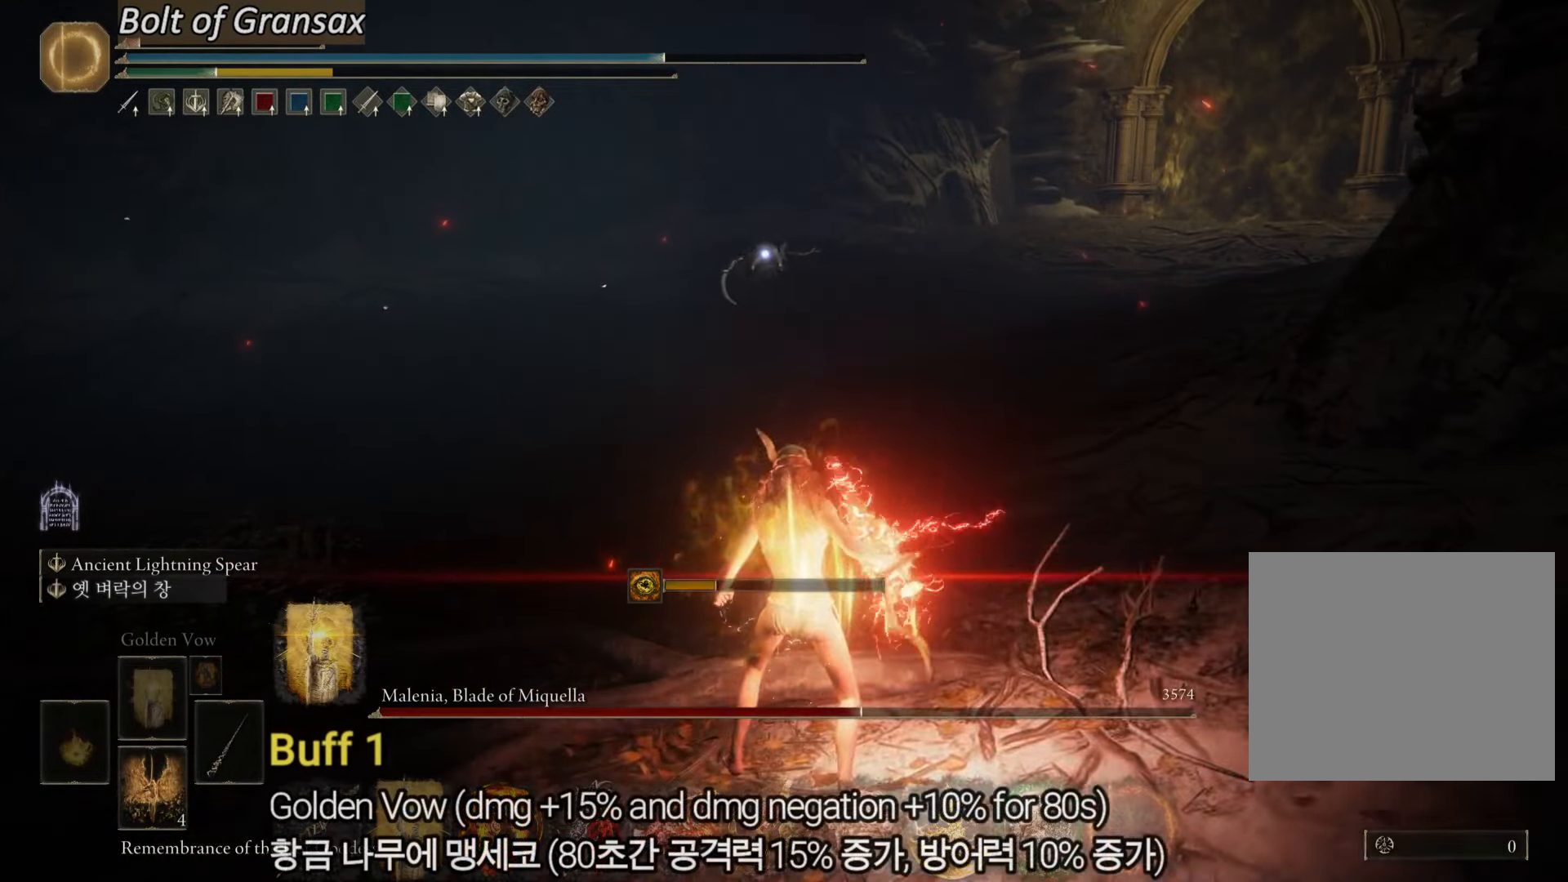
{"buttons": ["CIRCLE"], "left_stick": "up", "right_stick": "center", "events": []}
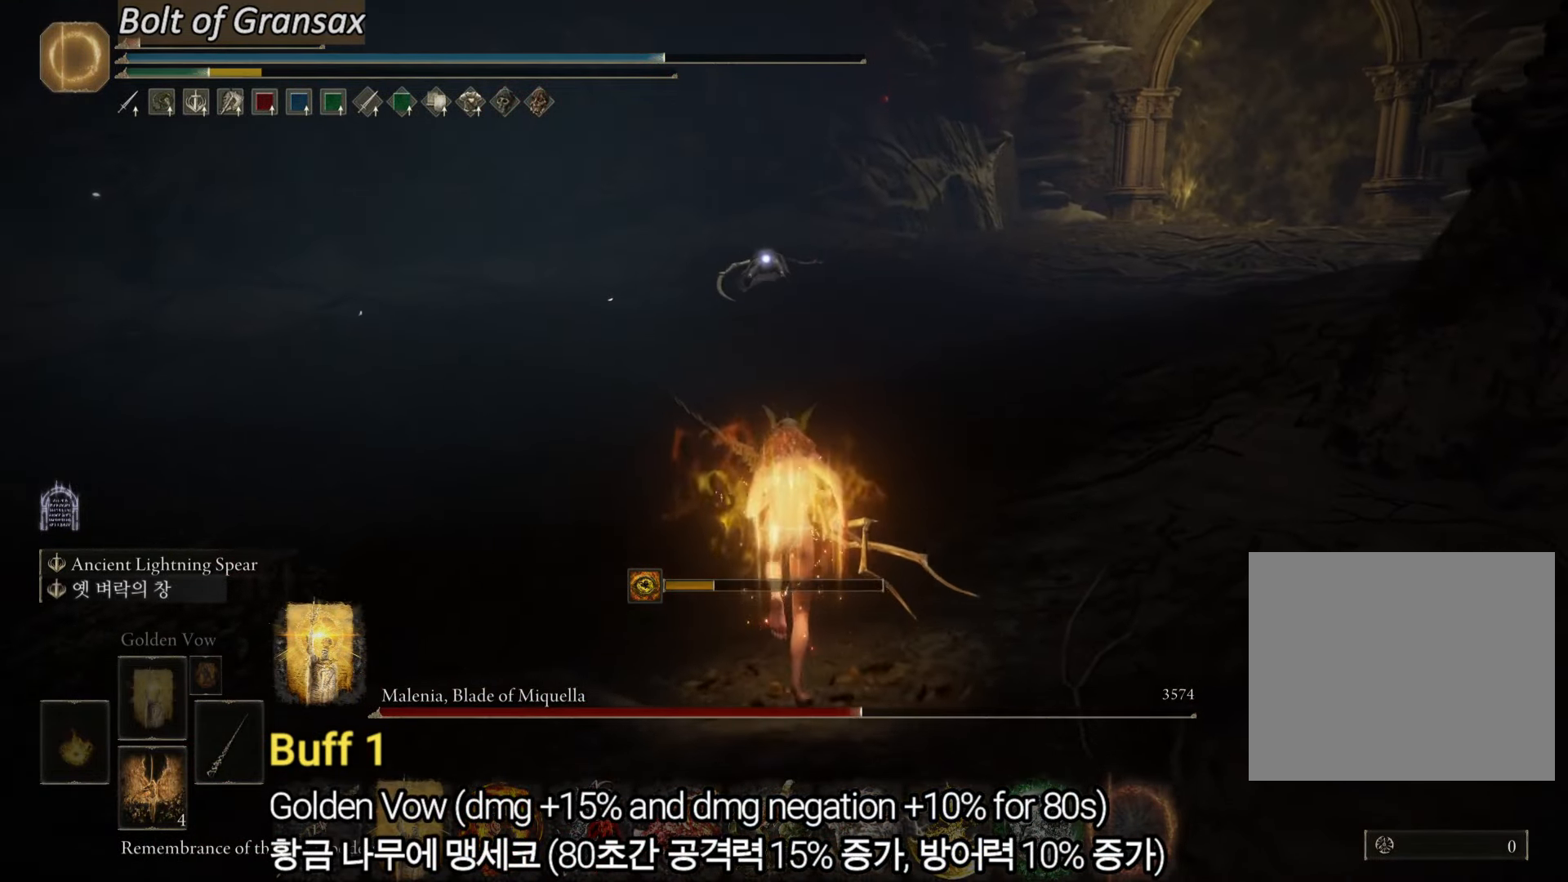
{"buttons": ["L2"], "left_stick": "up", "right_stick": "center", "events": [[33, "L2", "down"], [100, "CIRCLE", "up"]]}
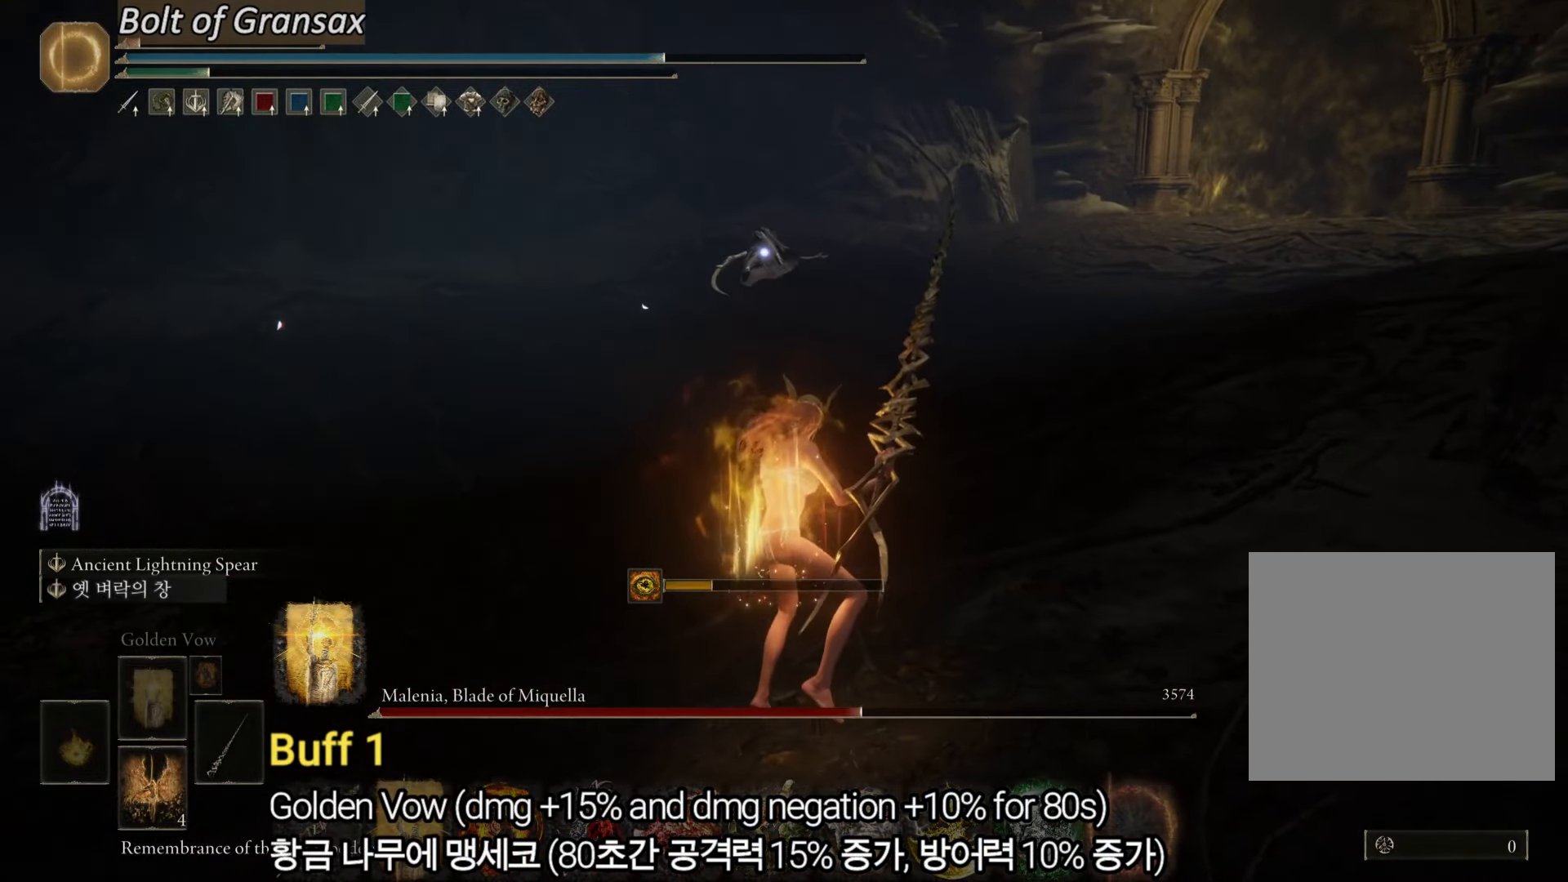
{"buttons": ["L2"], "left_stick": "up", "right_stick": "center", "events": []}
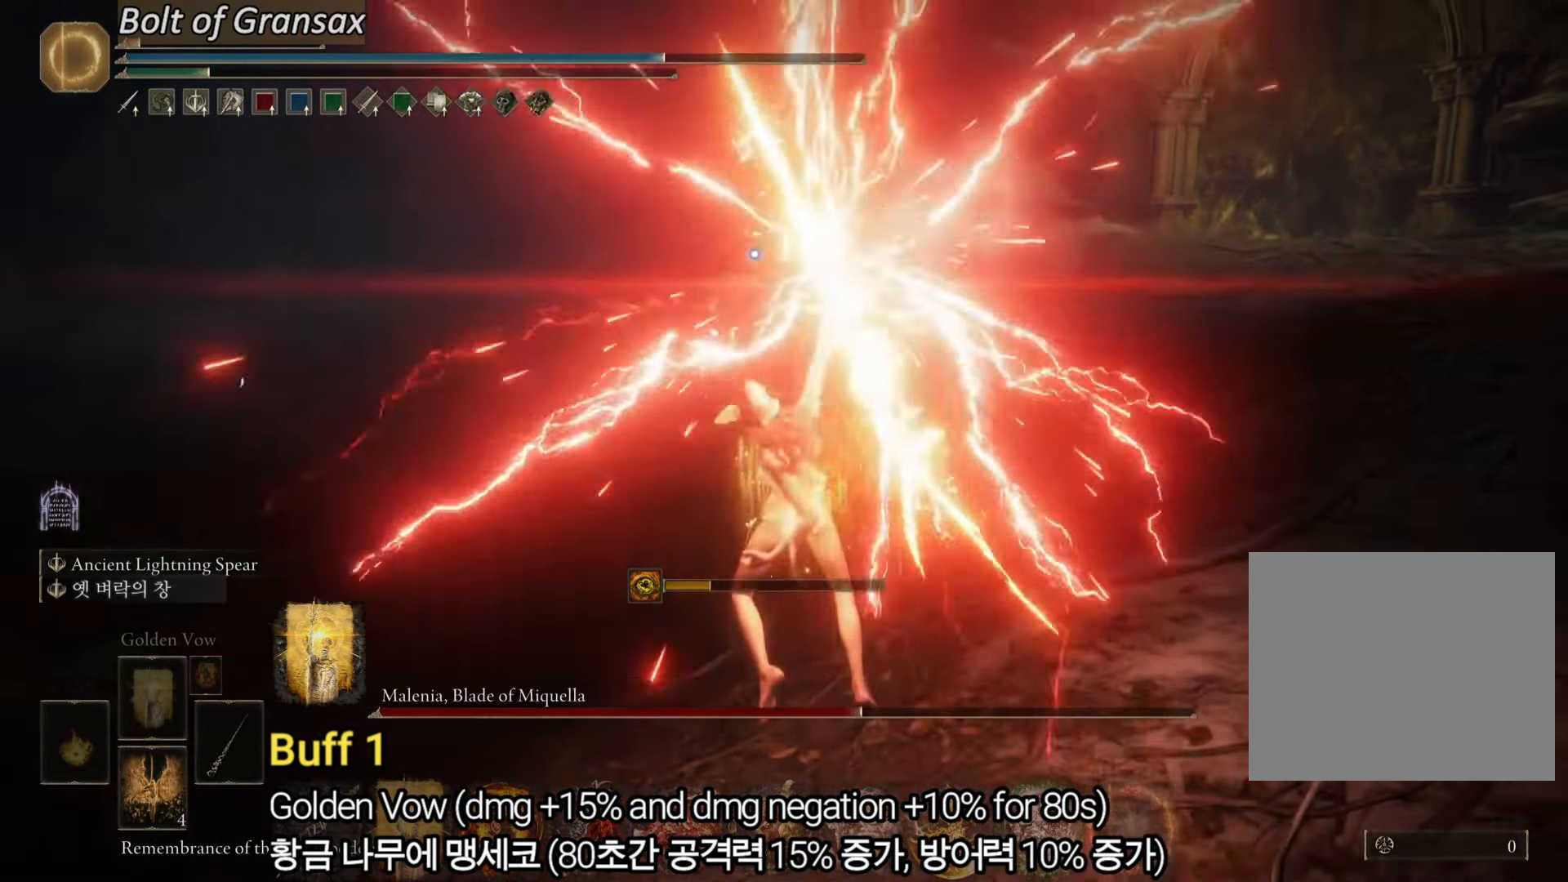
{"buttons": ["L2"], "left_stick": "up", "right_stick": "center", "events": []}
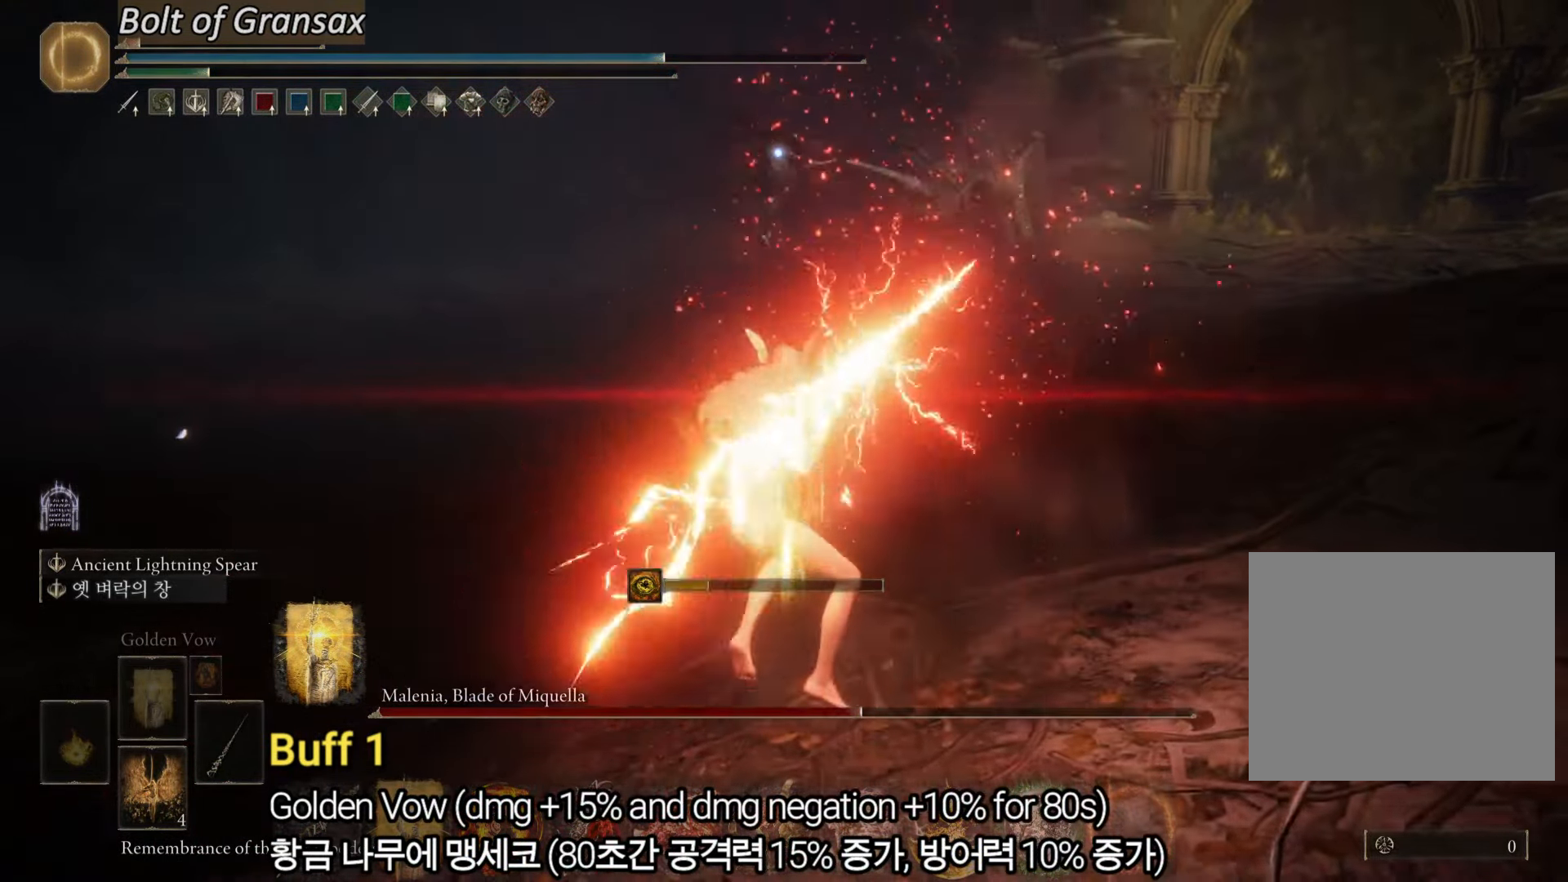
{"buttons": ["L2"], "left_stick": "up", "right_stick": "center", "events": []}